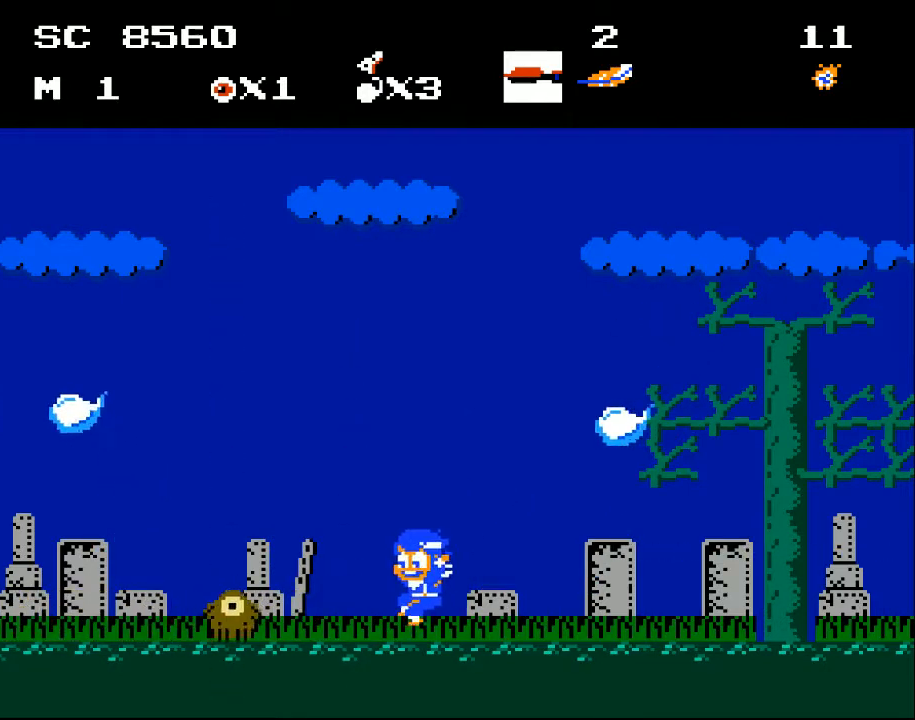
Gameplay with a controller (Xbox layout); each line is a JSON object with the inputs held at the frame after it. "events" lists button and stick changes between this image and that frame as [ms after this image, input, new state], when the widget could be followed in between. Not read: left_stick right_stick.
{"buttons": ["DPAD_DOWN"], "events": [[67, "DPAD_DOWN", "down"], [267, "X", "down"], [333, "X", "up"], [400, "X", "down"], [500, "X", "up"]]}
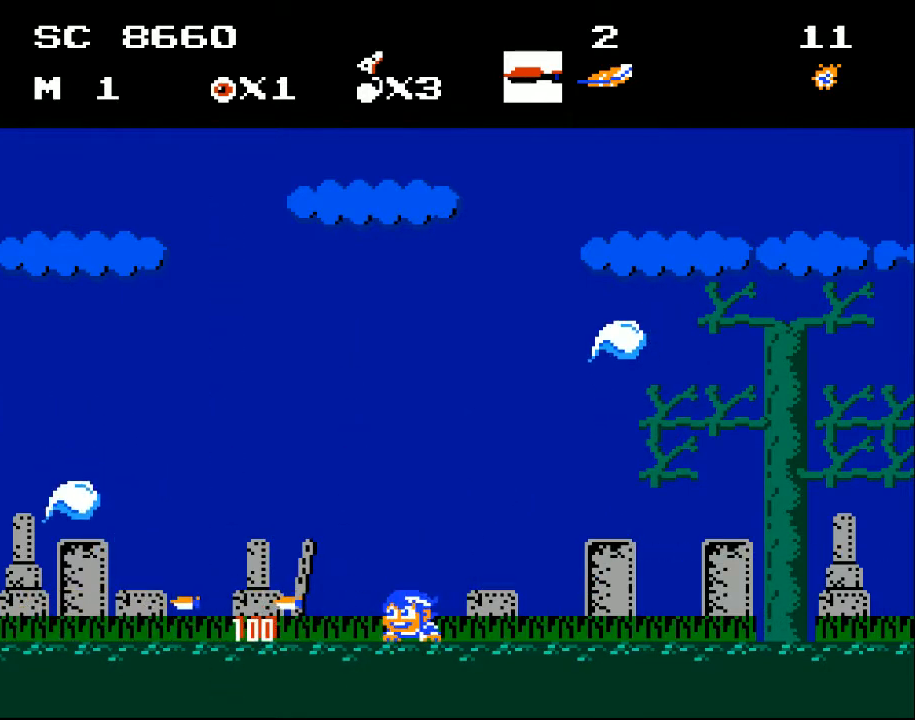
{"buttons": ["DPAD_LEFT"], "events": [[33, "X", "down"], [100, "X", "up"], [200, "DPAD_DOWN", "up"], [333, "DPAD_LEFT", "down"]]}
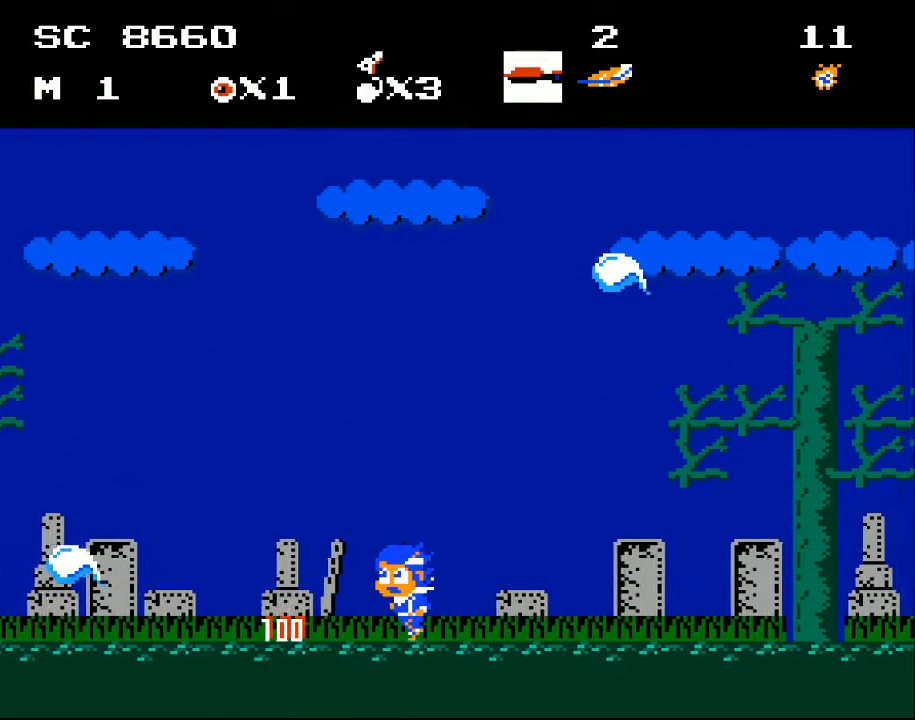
{"buttons": [], "events": [[467, "DPAD_LEFT", "up"]]}
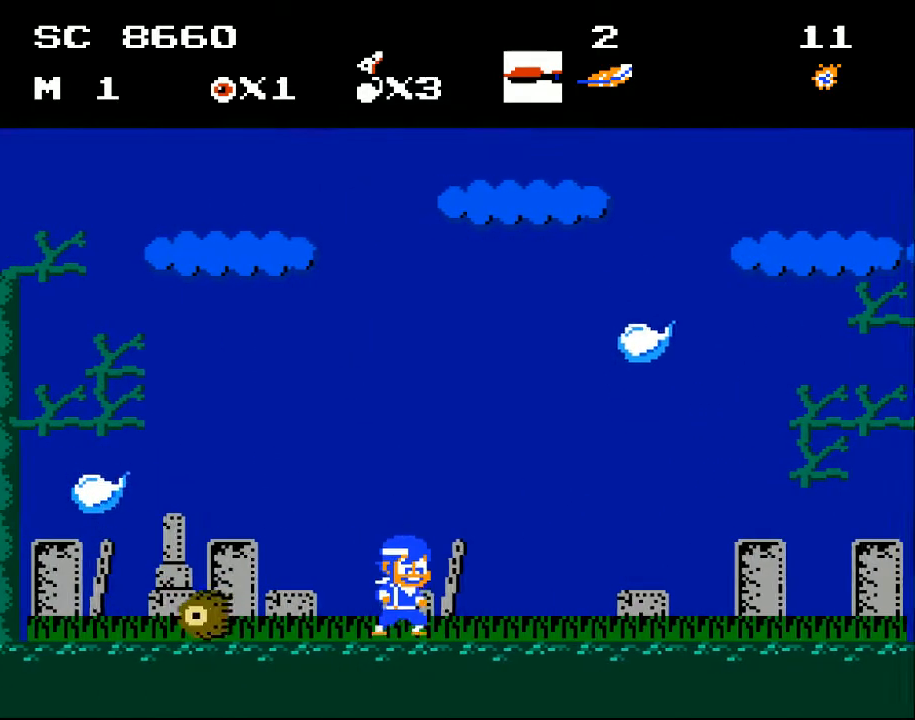
{"buttons": ["A", "DPAD_LEFT"], "events": [[67, "DPAD_RIGHT", "down"], [200, "A", "down"], [200, "DPAD_RIGHT", "up"], [433, "DPAD_LEFT", "down"]]}
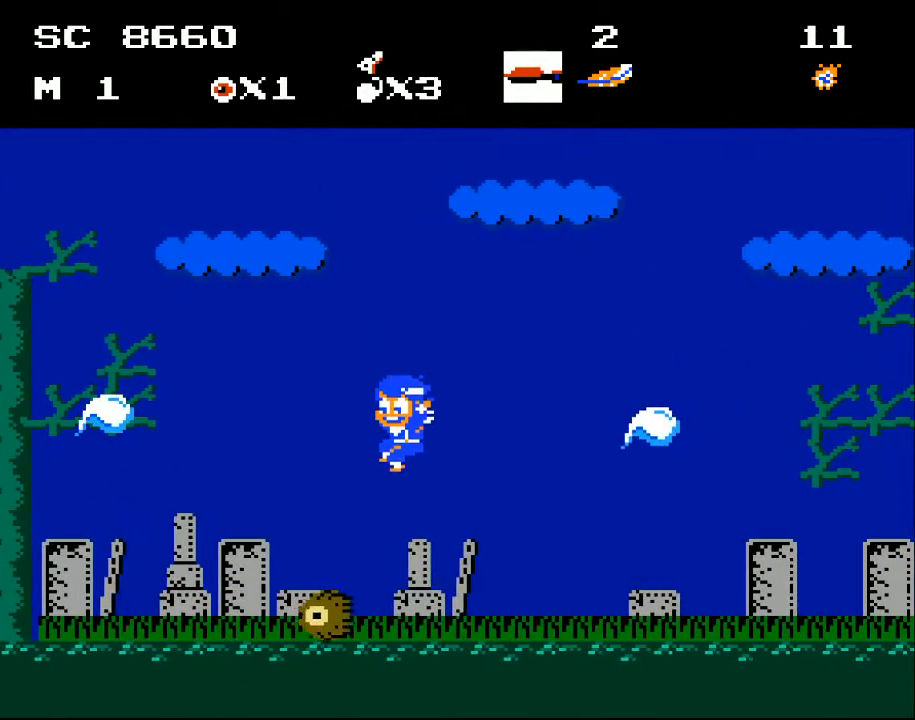
{"buttons": ["A", "DPAD_LEFT"], "events": []}
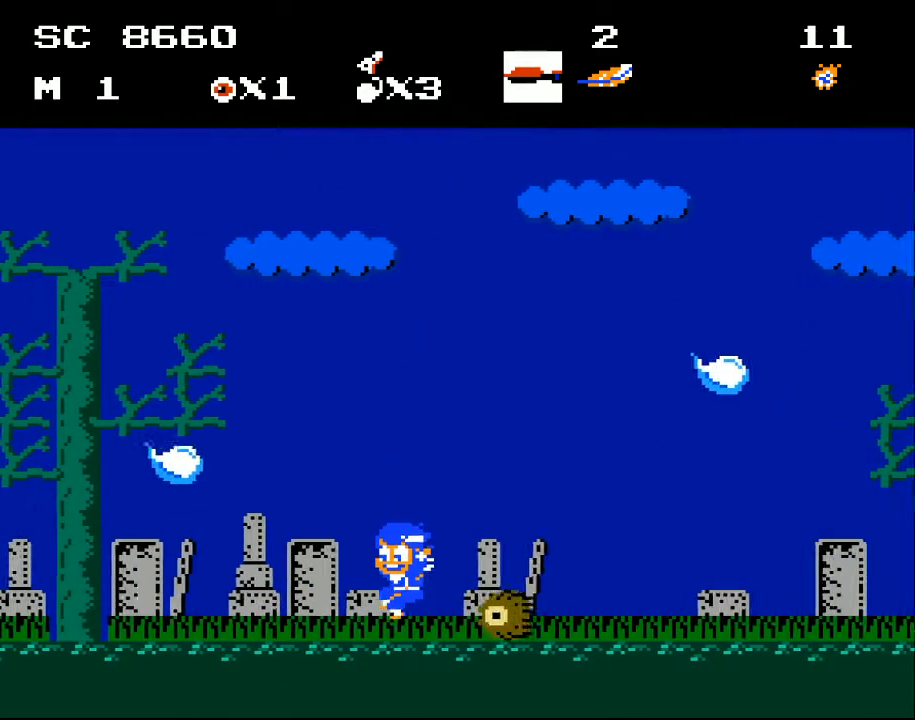
{"buttons": ["DPAD_LEFT"], "events": [[100, "A", "up"]]}
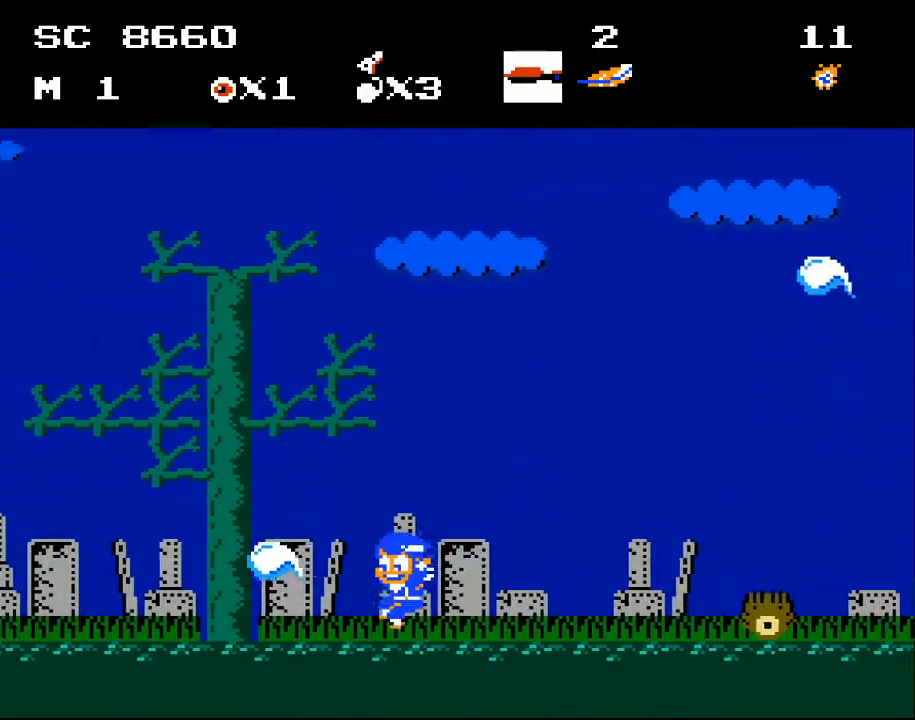
{"buttons": ["DPAD_LEFT"], "events": [[167, "A", "down"], [267, "A", "up"]]}
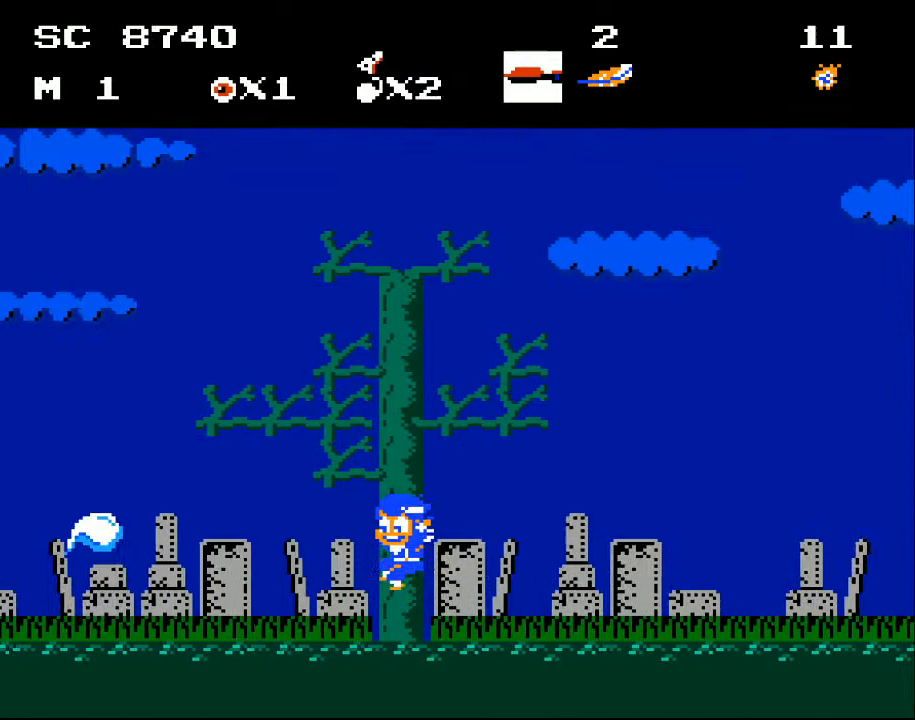
{"buttons": ["DPAD_LEFT"], "events": [[267, "DPAD_LEFT", "up"], [467, "DPAD_LEFT", "down"]]}
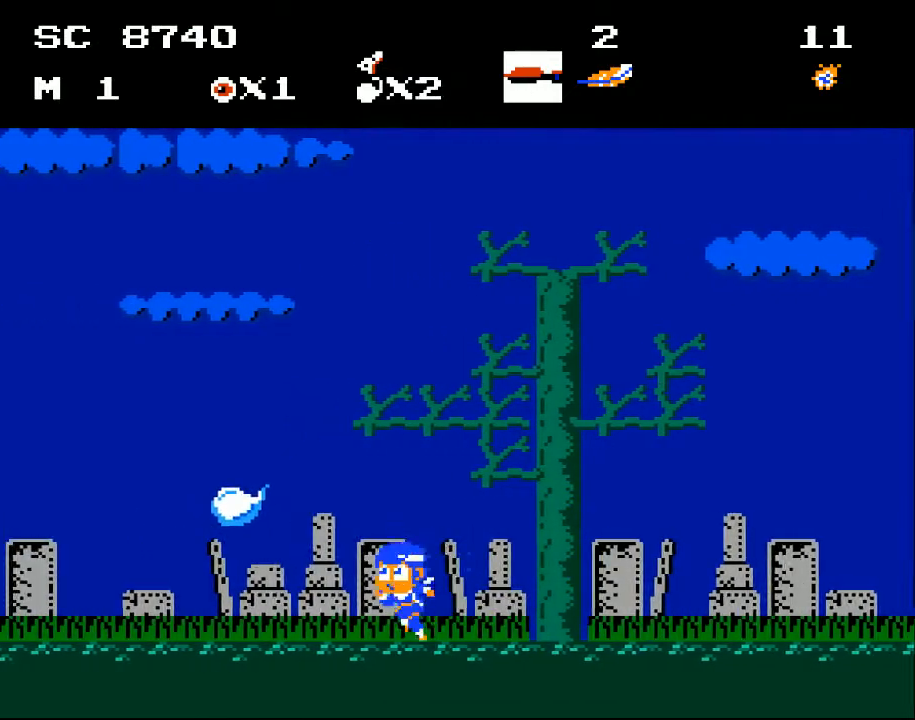
{"buttons": ["A", "DPAD_LEFT"], "events": [[367, "A", "down"]]}
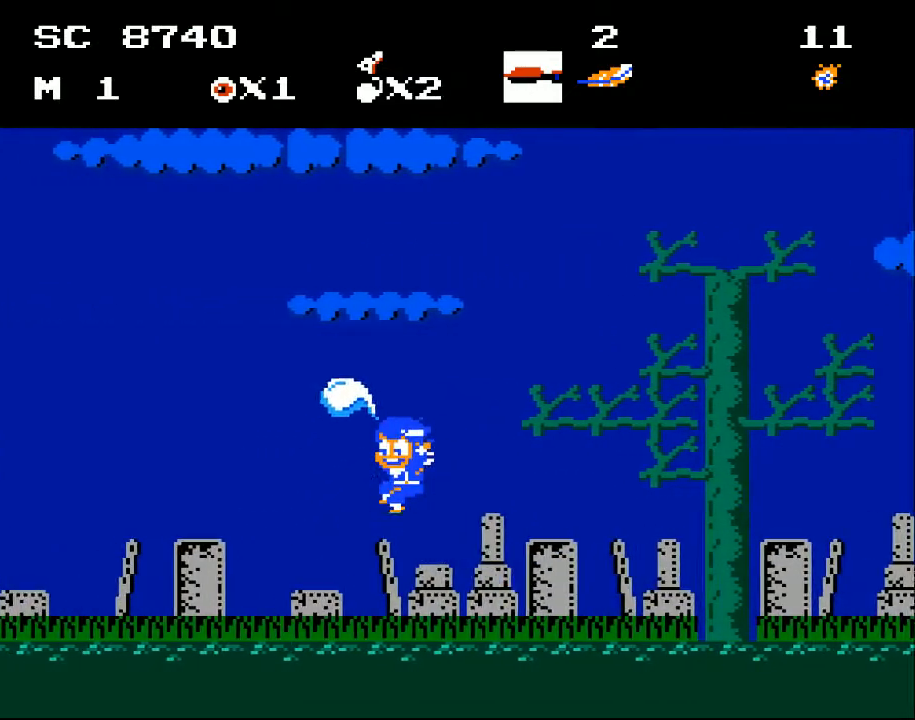
{"buttons": [], "events": [[433, "DPAD_LEFT", "up"], [500, "A", "up"]]}
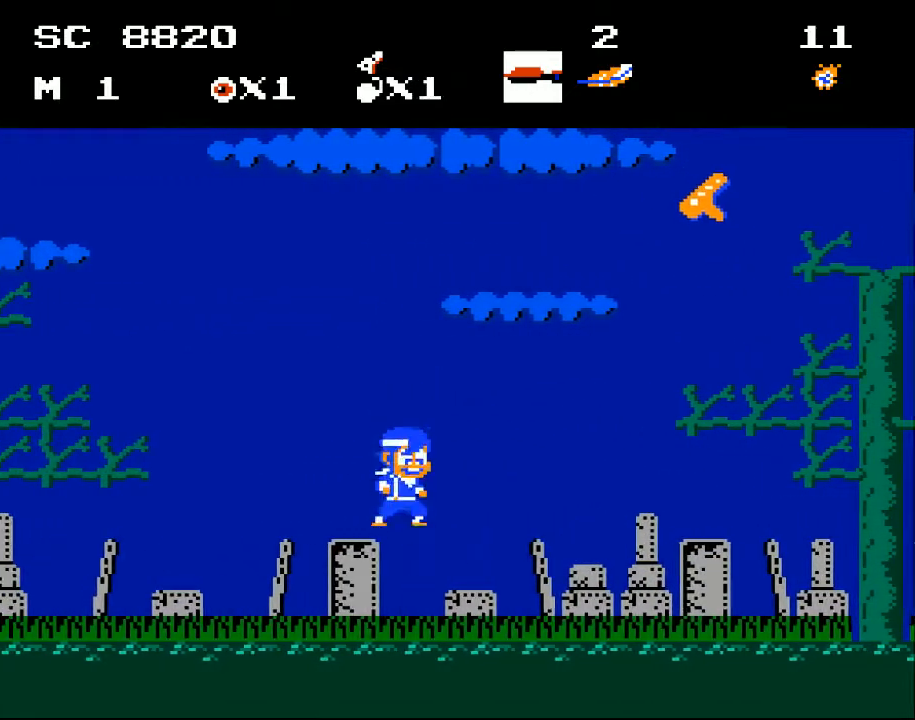
{"buttons": ["DPAD_RIGHT"], "events": [[167, "DPAD_RIGHT", "down"]]}
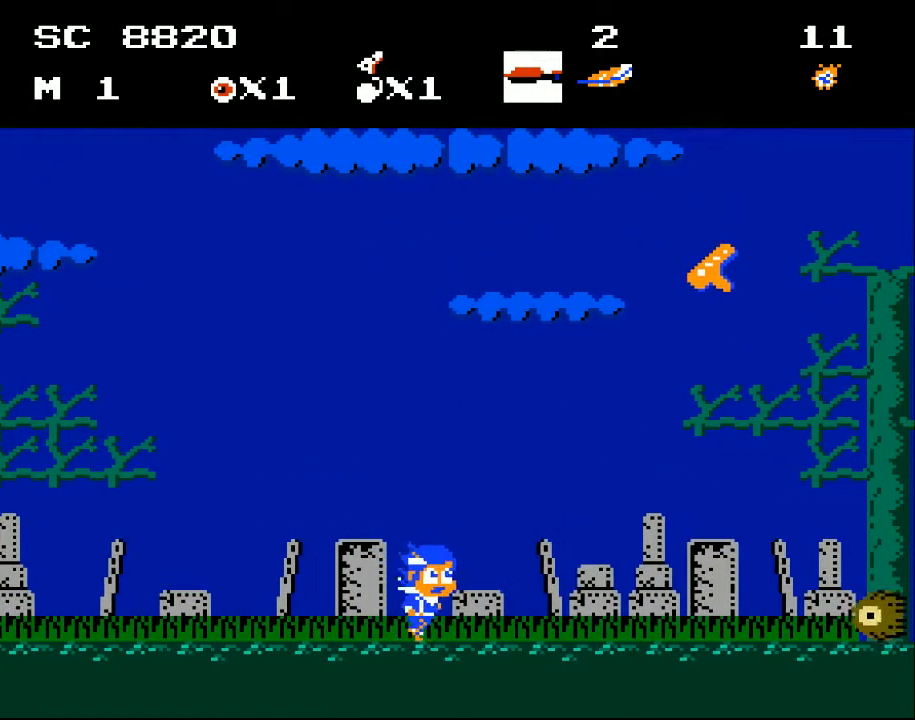
{"buttons": ["DPAD_RIGHT"], "events": []}
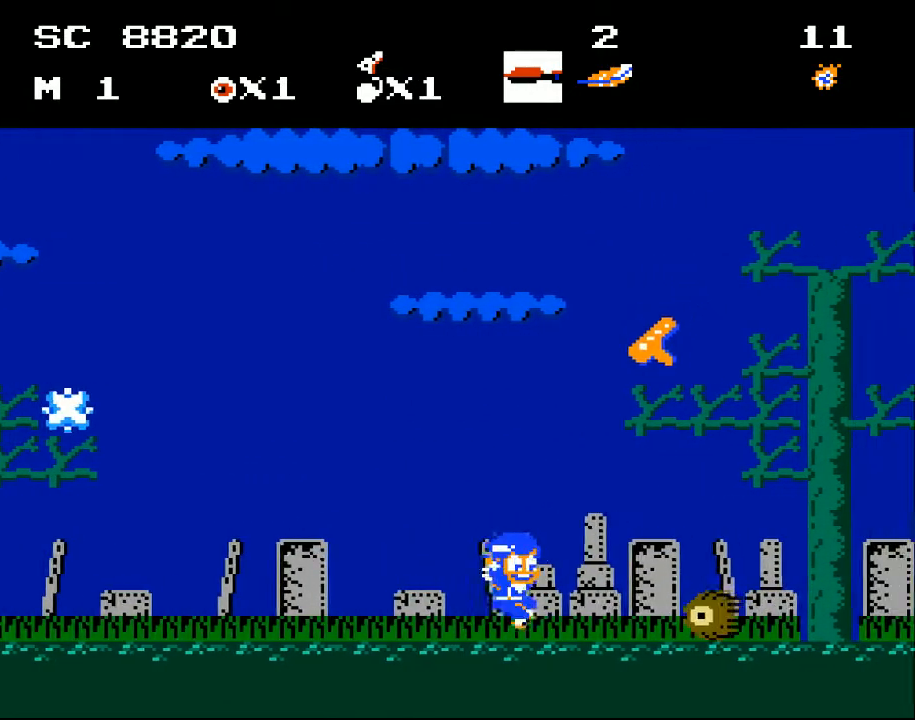
{"buttons": ["A", "DPAD_RIGHT"], "events": [[167, "A", "down"]]}
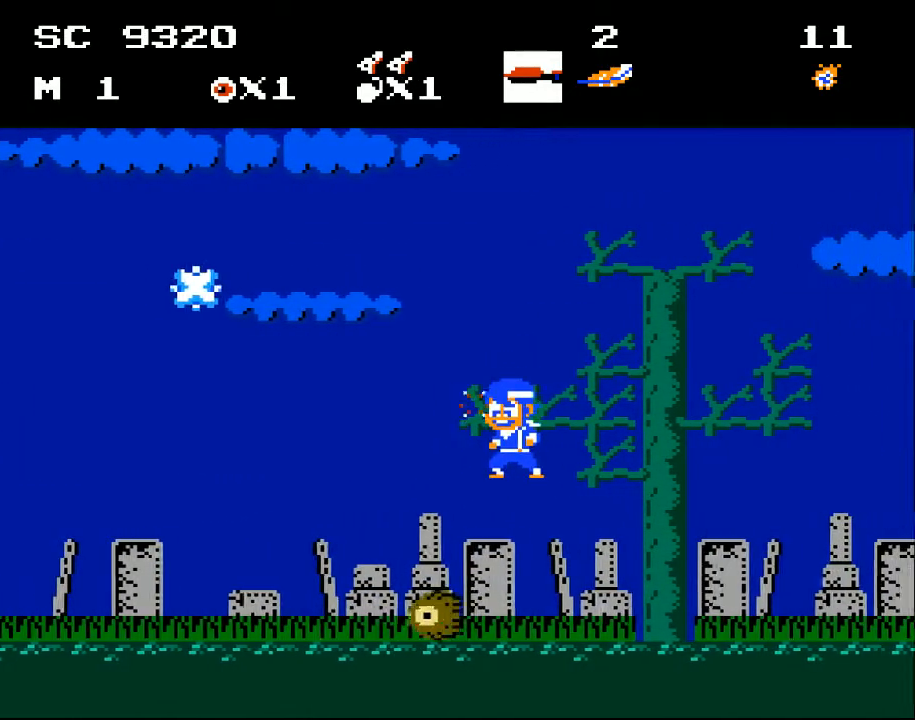
{"buttons": ["DPAD_LEFT"], "events": [[67, "DPAD_RIGHT", "up"], [133, "DPAD_LEFT", "down"], [167, "A", "up"]]}
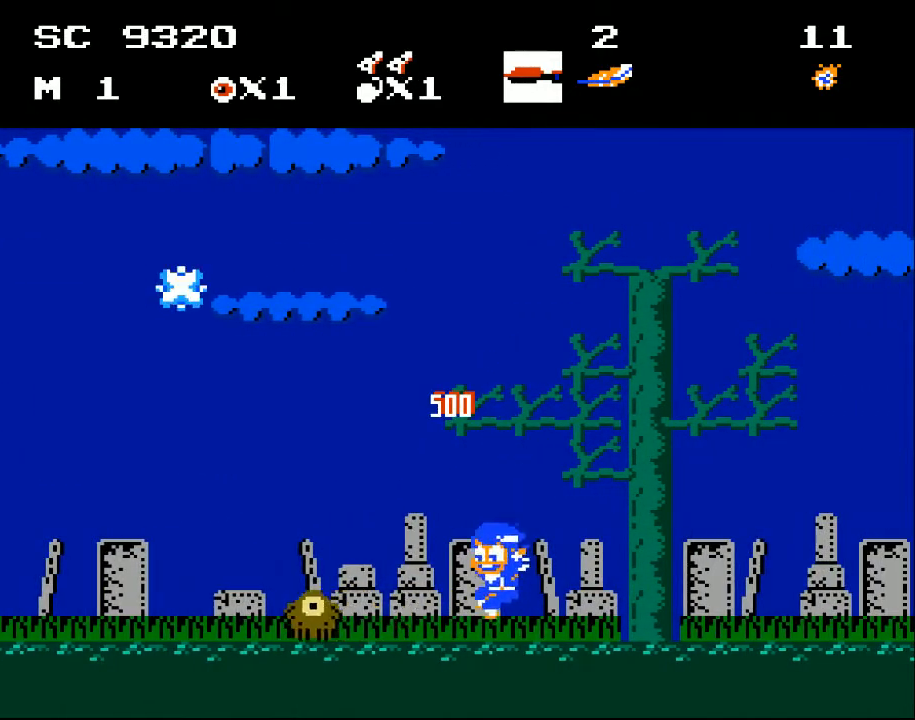
{"buttons": ["DPAD_DOWN"], "events": [[500, "DPAD_DOWN", "down"], [500, "DPAD_LEFT", "up"]]}
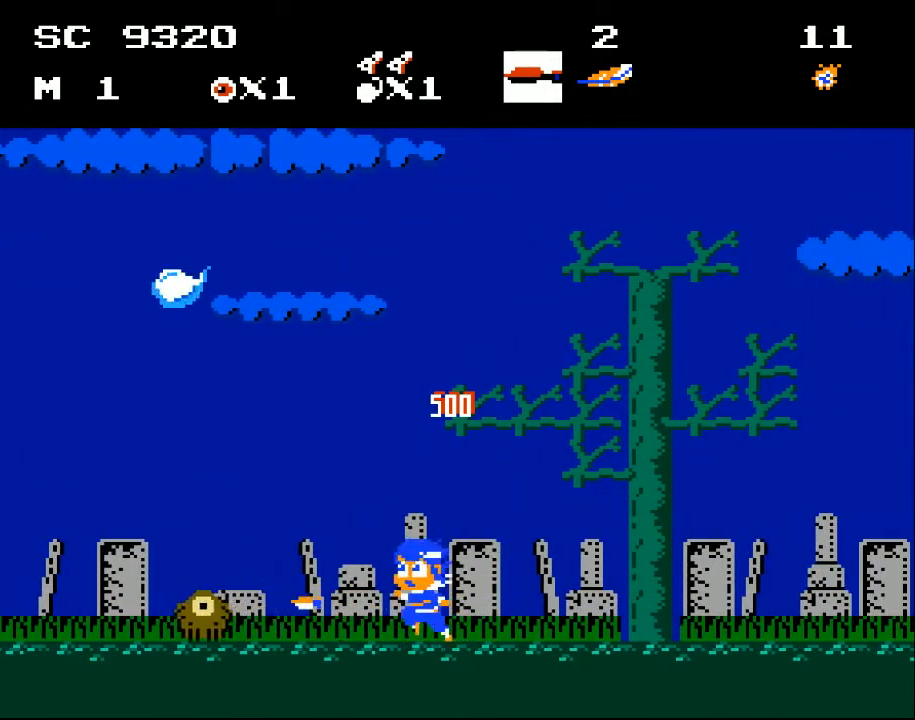
{"buttons": ["DPAD_LEFT"], "events": [[67, "X", "down"], [133, "DPAD_DOWN", "up"], [133, "DPAD_LEFT", "down"], [133, "X", "up"]]}
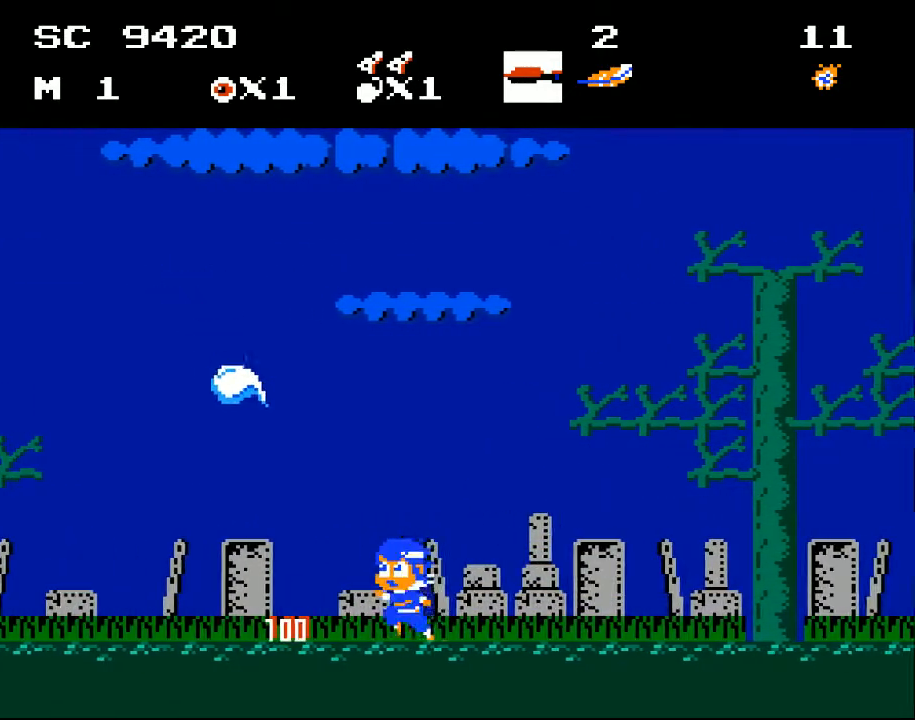
{"buttons": ["DPAD_LEFT"], "events": []}
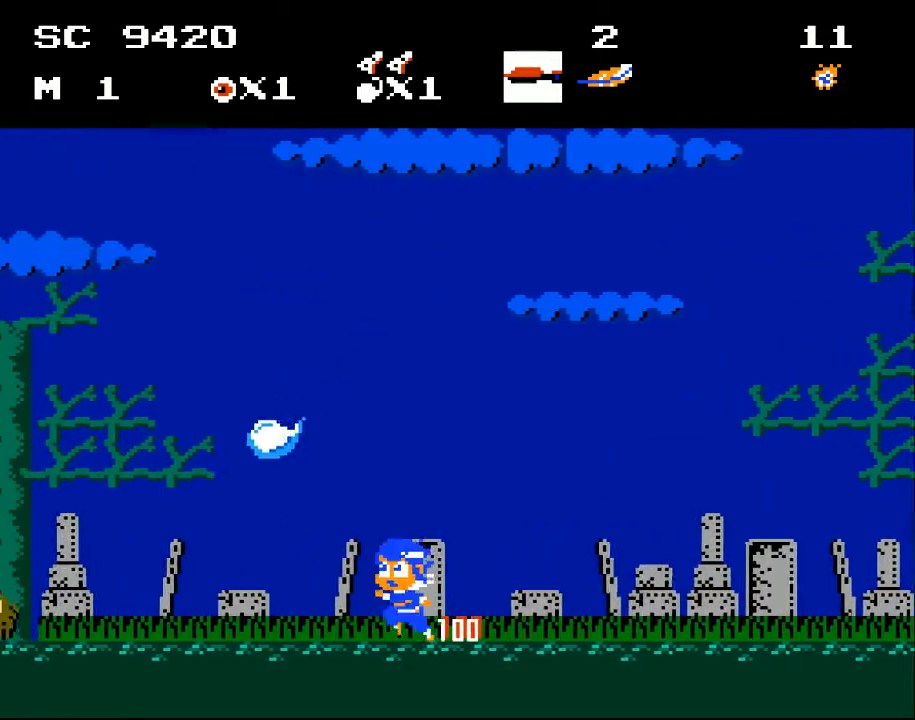
{"buttons": ["A", "DPAD_LEFT"], "events": [[500, "A", "down"]]}
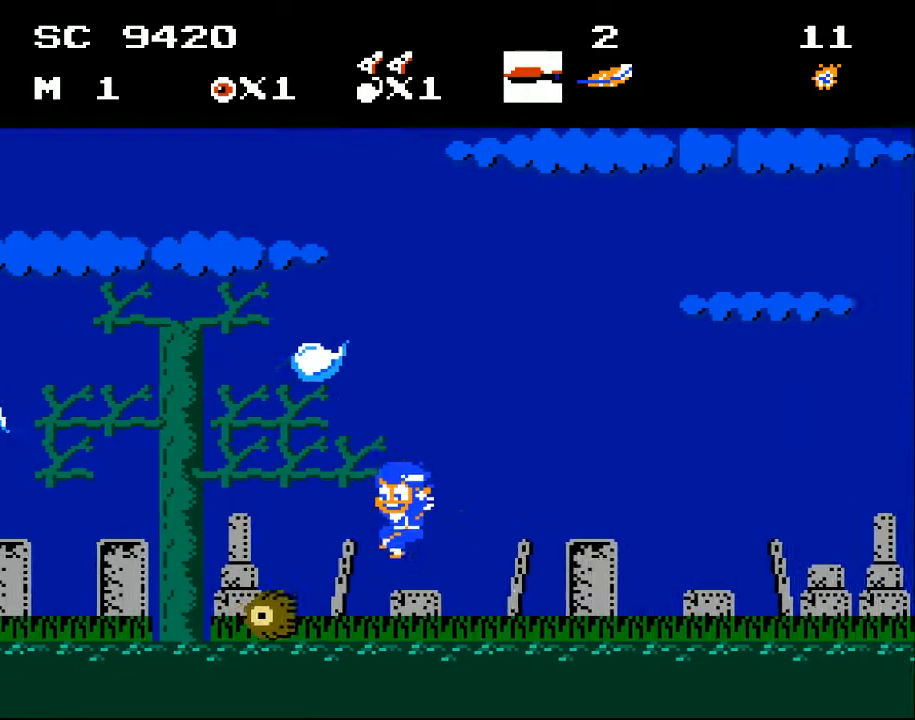
{"buttons": [], "events": [[433, "A", "up"], [500, "DPAD_LEFT", "up"]]}
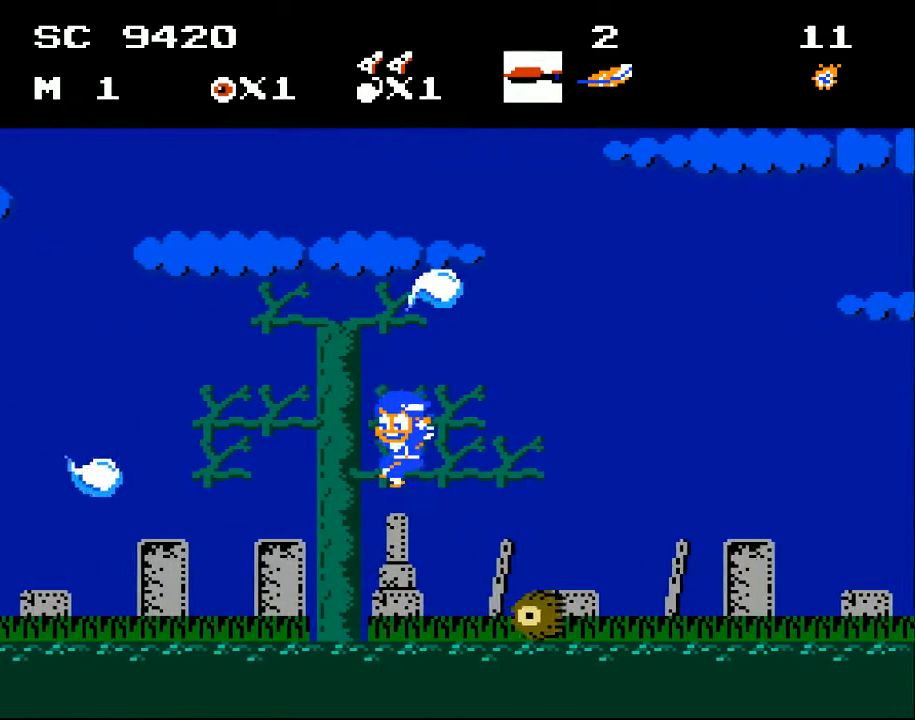
{"buttons": ["DPAD_RIGHT"], "events": [[200, "DPAD_RIGHT", "down"]]}
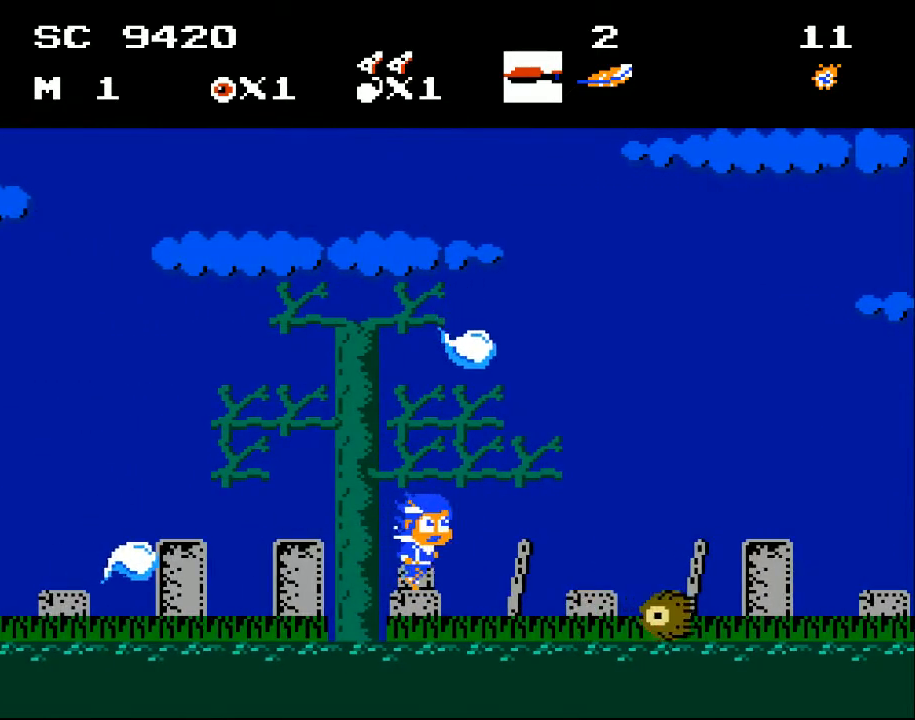
{"buttons": ["A"], "events": [[233, "A", "down"], [333, "DPAD_RIGHT", "up"], [467, "DPAD_LEFT", "down"], [500, "DPAD_LEFT", "up"]]}
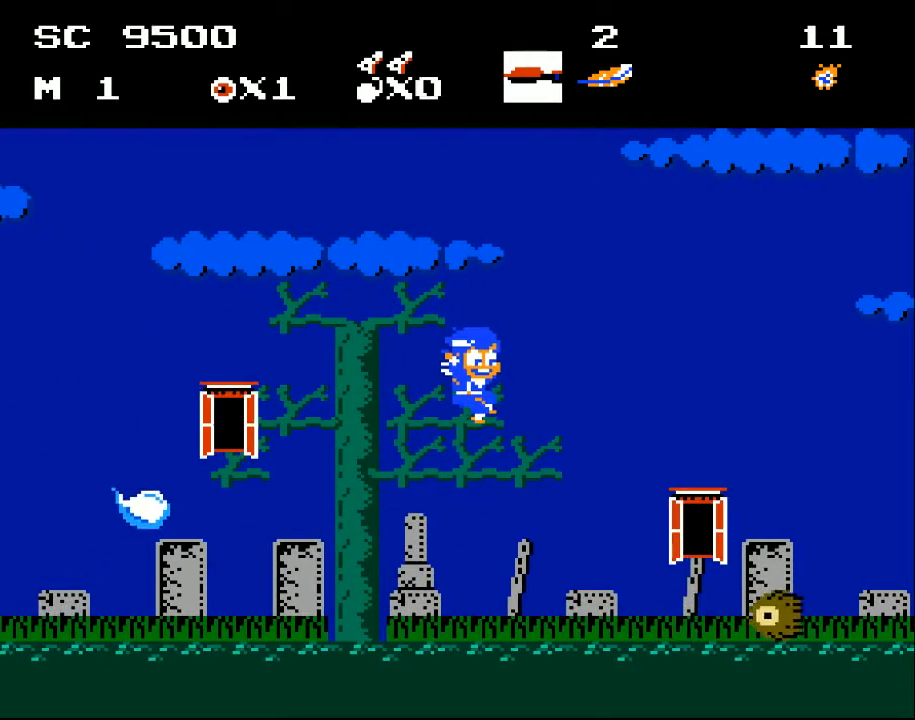
{"buttons": ["DPAD_RIGHT"], "events": [[133, "DPAD_RIGHT", "down"], [167, "A", "up"], [200, "DPAD_RIGHT", "up"], [400, "DPAD_RIGHT", "down"]]}
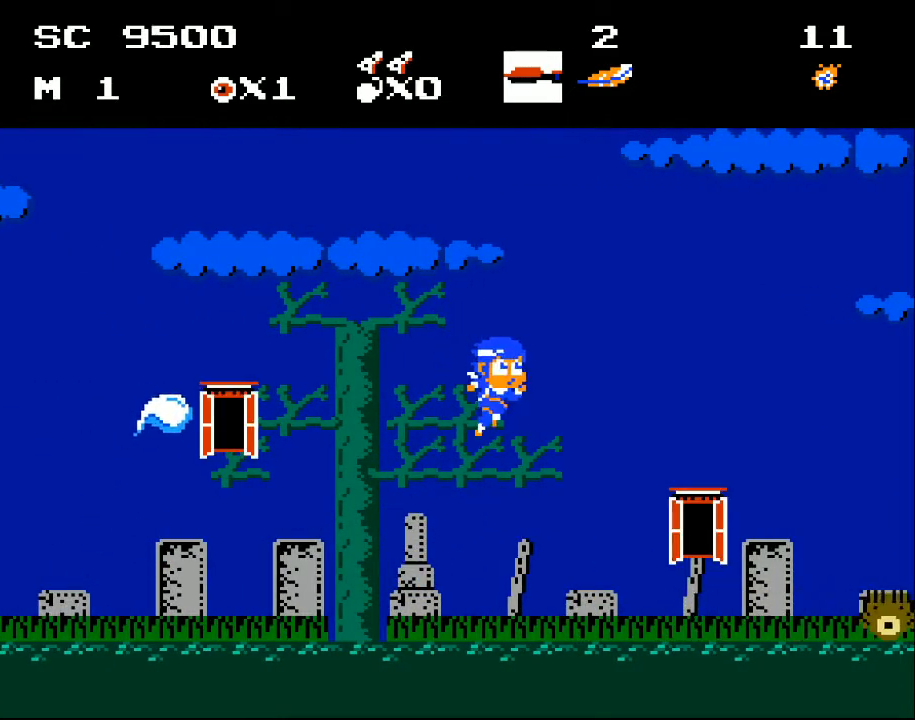
{"buttons": ["DPAD_RIGHT"], "events": []}
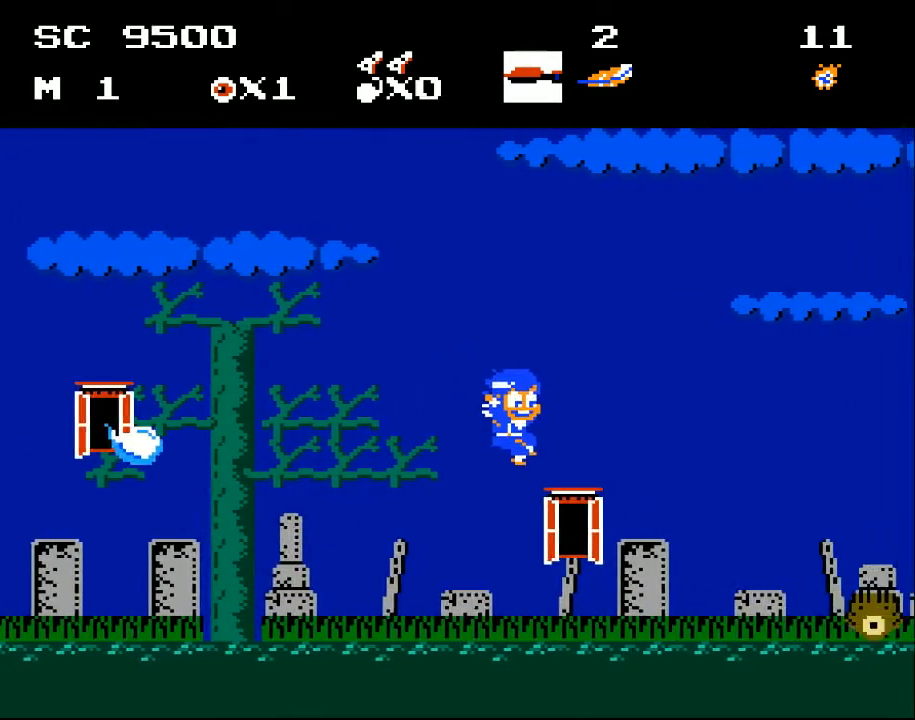
{"buttons": [], "events": [[433, "DPAD_RIGHT", "up"]]}
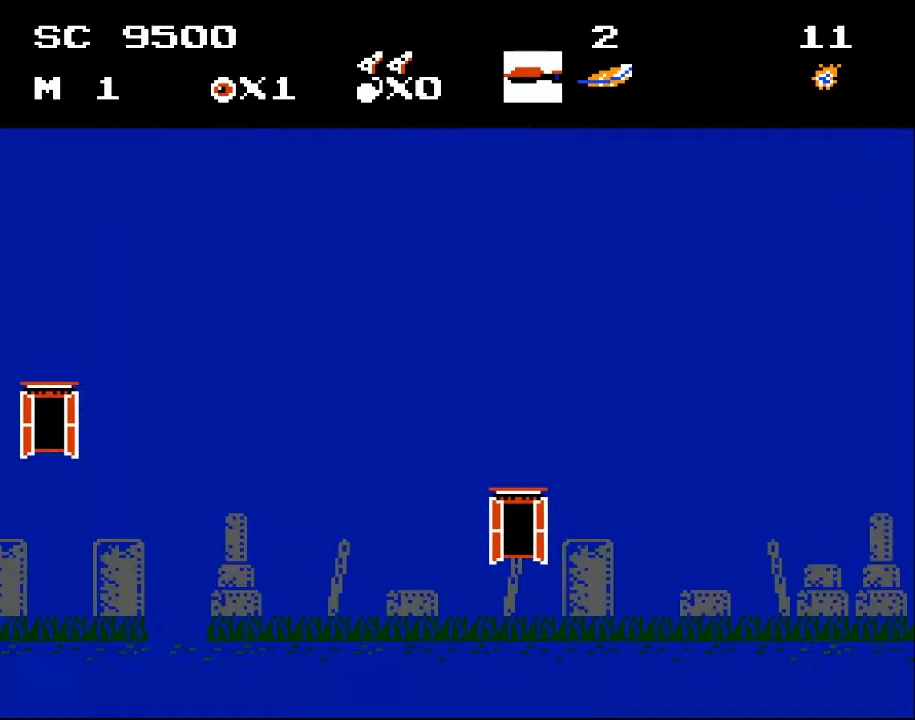
{"buttons": [], "events": []}
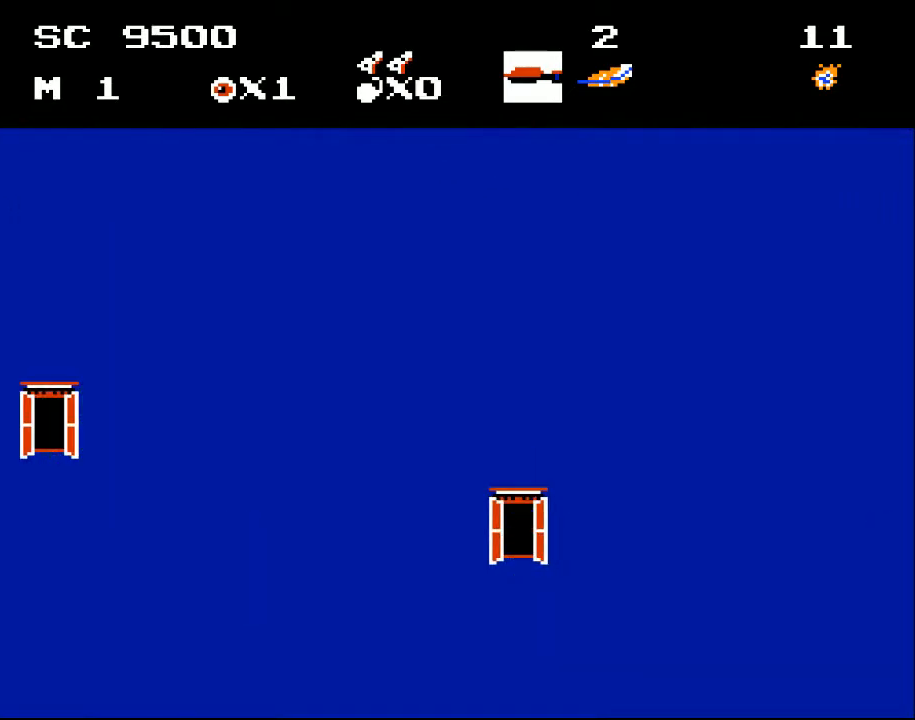
{"buttons": [], "events": []}
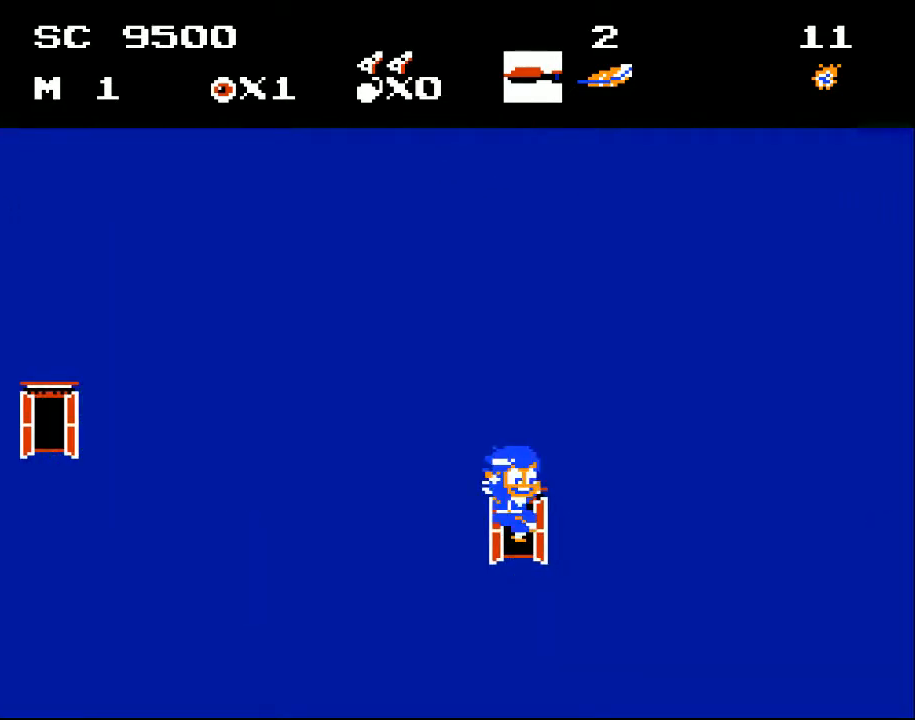
{"buttons": [], "events": []}
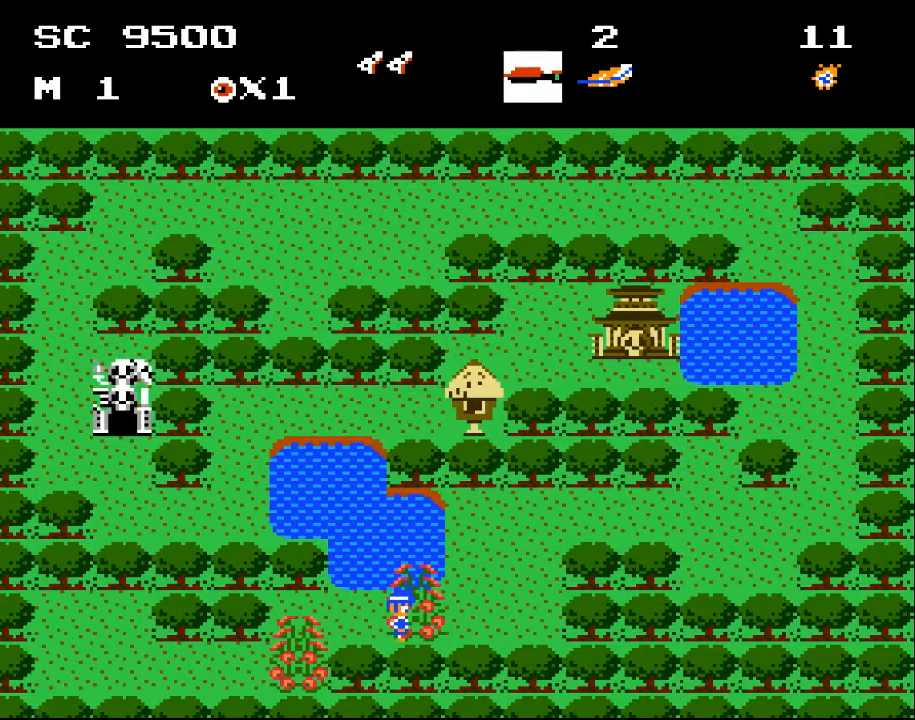
{"buttons": [], "events": []}
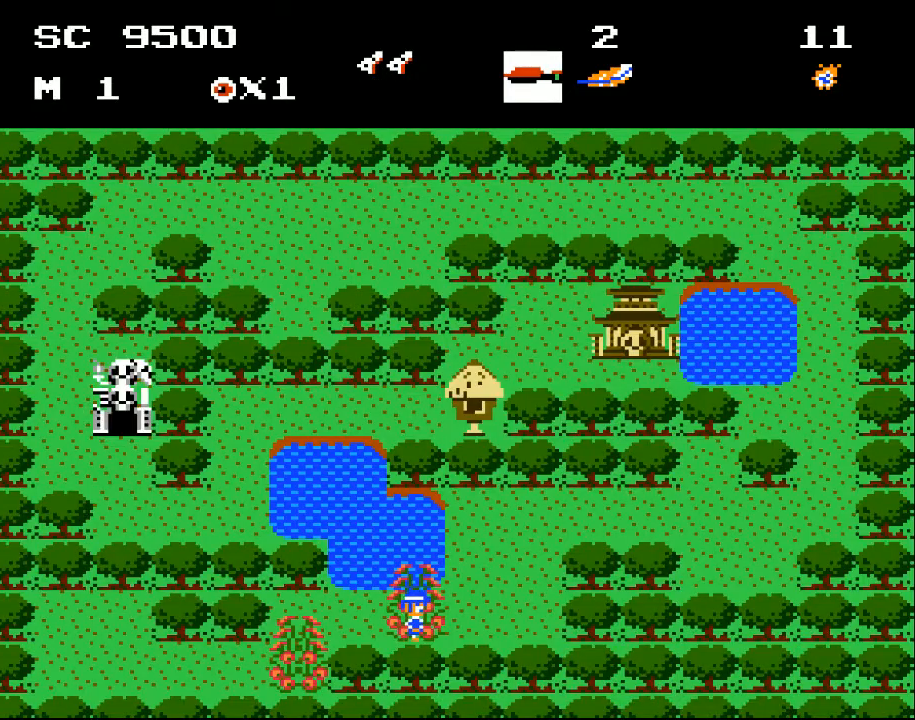
{"buttons": ["DPAD_RIGHT"], "events": [[67, "DPAD_RIGHT", "down"]]}